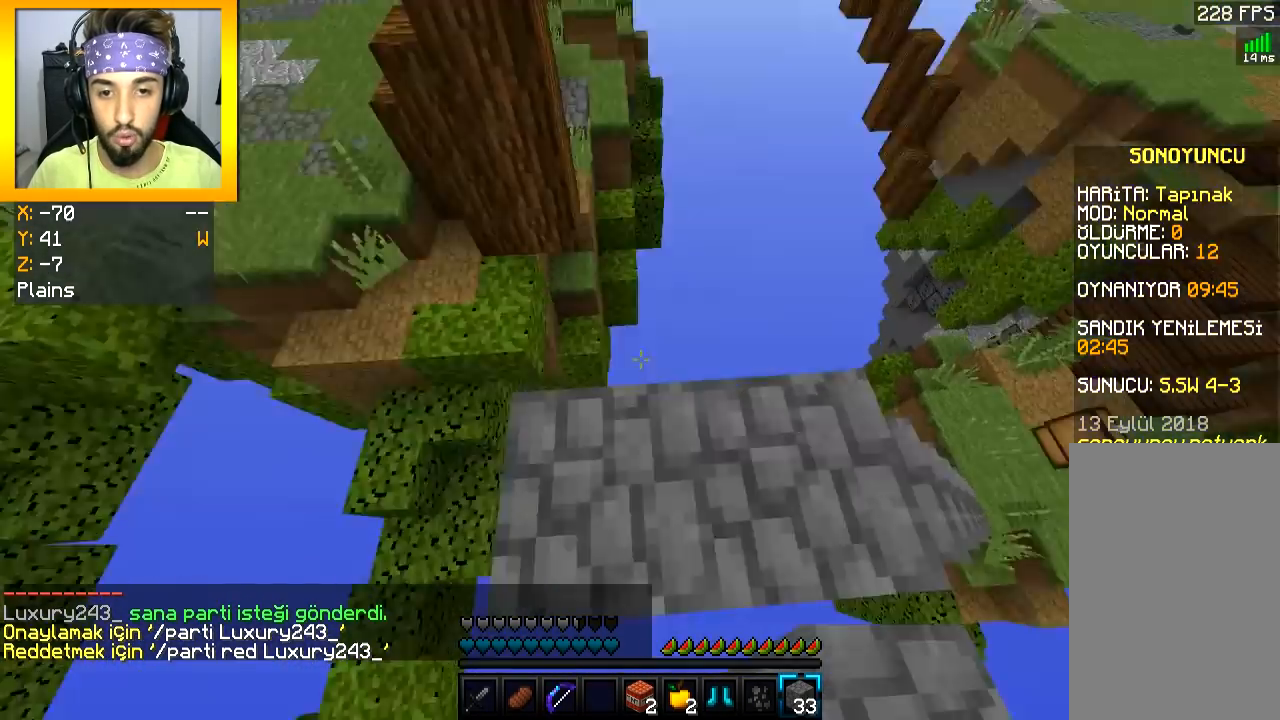
Gameplay with keyboard and mouse; each line is a JSON object with the keys and mouse buttons held at the frame after it. "events" lists presses ("down") and releases ("up") of "a", "d", "s", "space", "w", "mouse_left" and "mouse_right" between this image and that frame as [ms after this image, input, new state], when the widget could be followed in between. "mouse_left", "mouse_right" = the "left", "right" buttons of the "mouse" list. No other keys are recorded. Fast repeated clicks can show as one long hold. Mouse movement is not recorded.
{"keys": ["w"], "mouse": [], "events": [[33, "w", "down"], [67, "d", "up"], [467, "space", "down"], [501, "space", "up"]]}
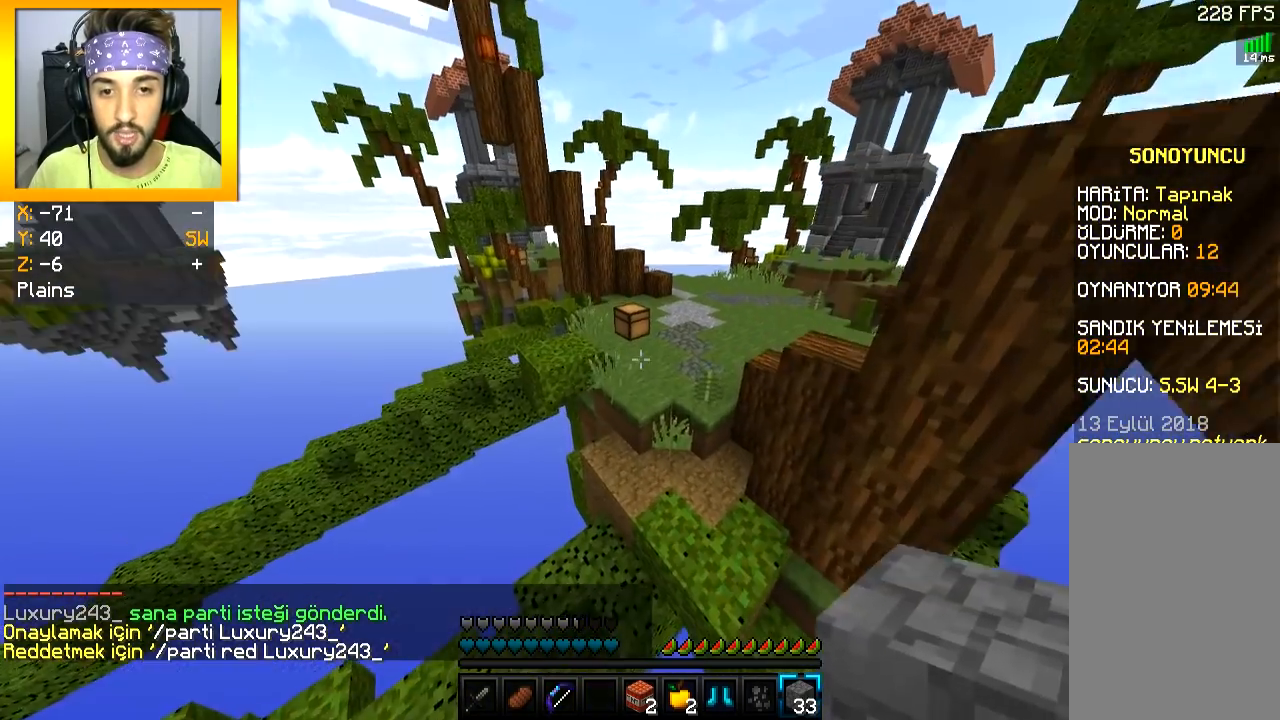
{"keys": ["space", "w"], "mouse": [], "events": [[83, "d", "down"], [216, "d", "up"], [317, "space", "down"]]}
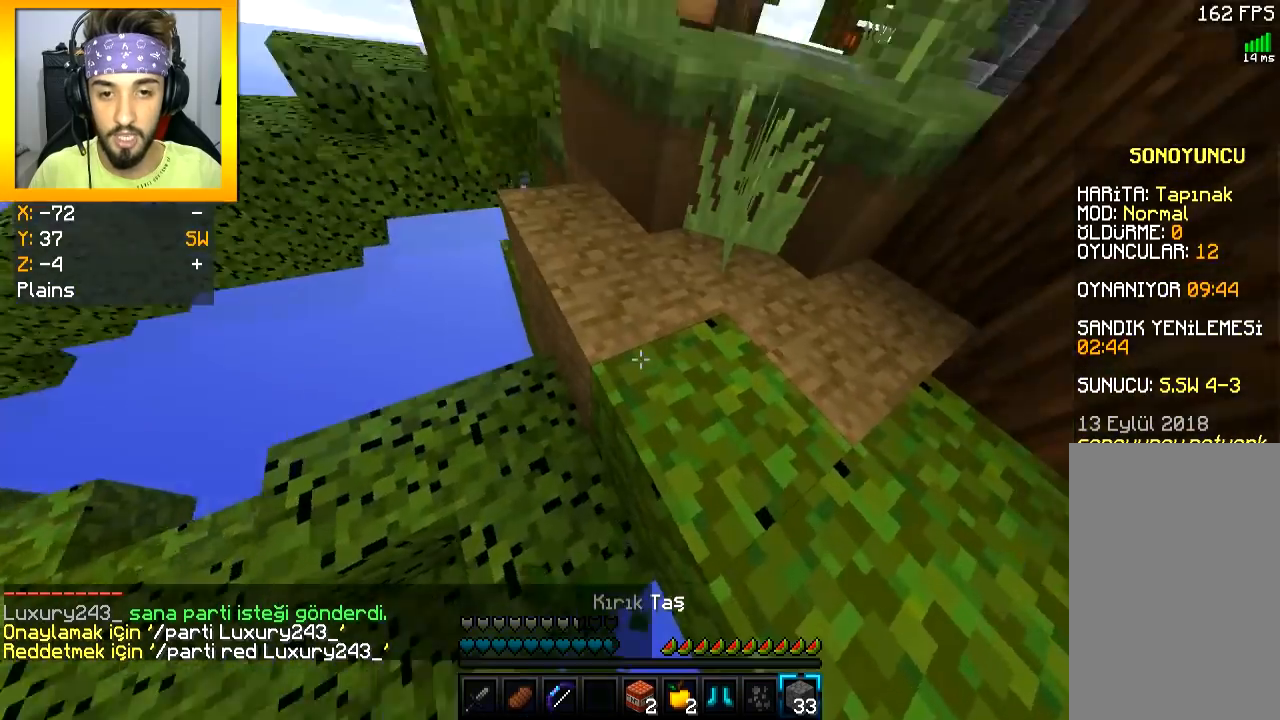
{"keys": ["d", "space", "w"], "mouse": [], "events": [[234, "d", "down"], [250, "space", "up"], [334, "space", "down"], [450, "space", "up"], [467, "space", "down"]]}
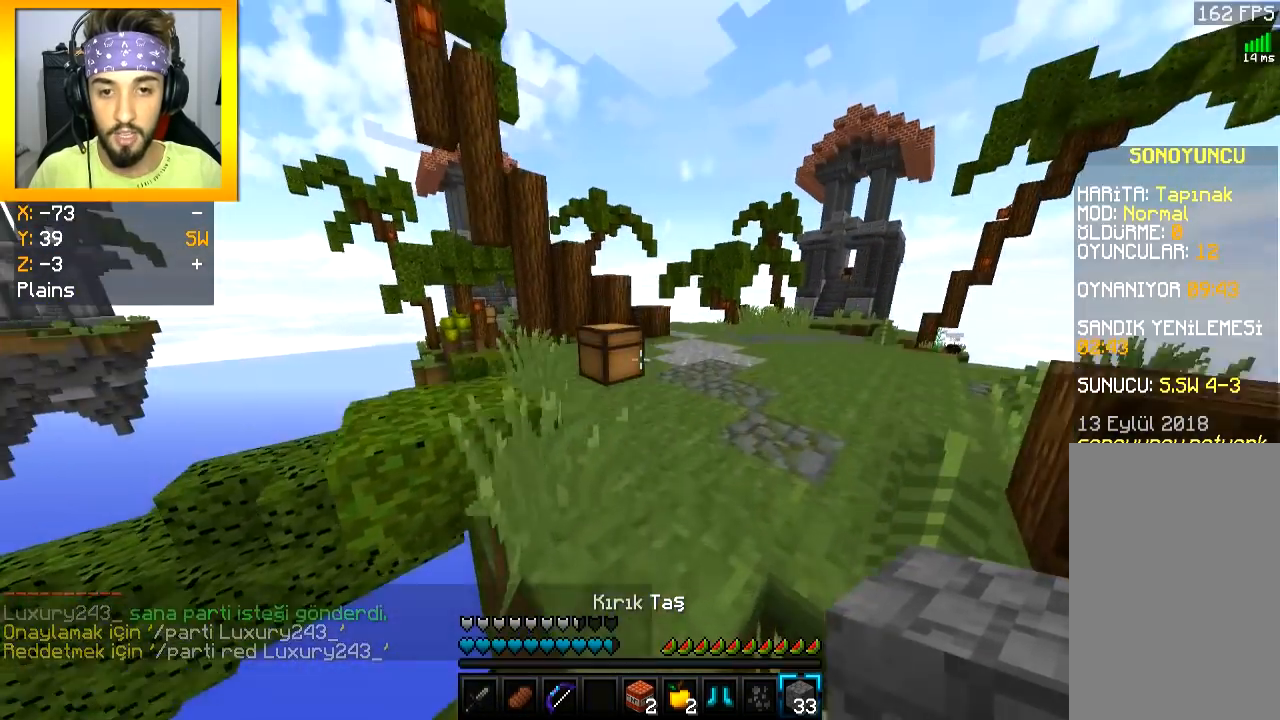
{"keys": ["w"], "mouse": ["right"], "events": [[16, "d", "up"], [100, "space", "up"], [467, "mouse_right", "down"]]}
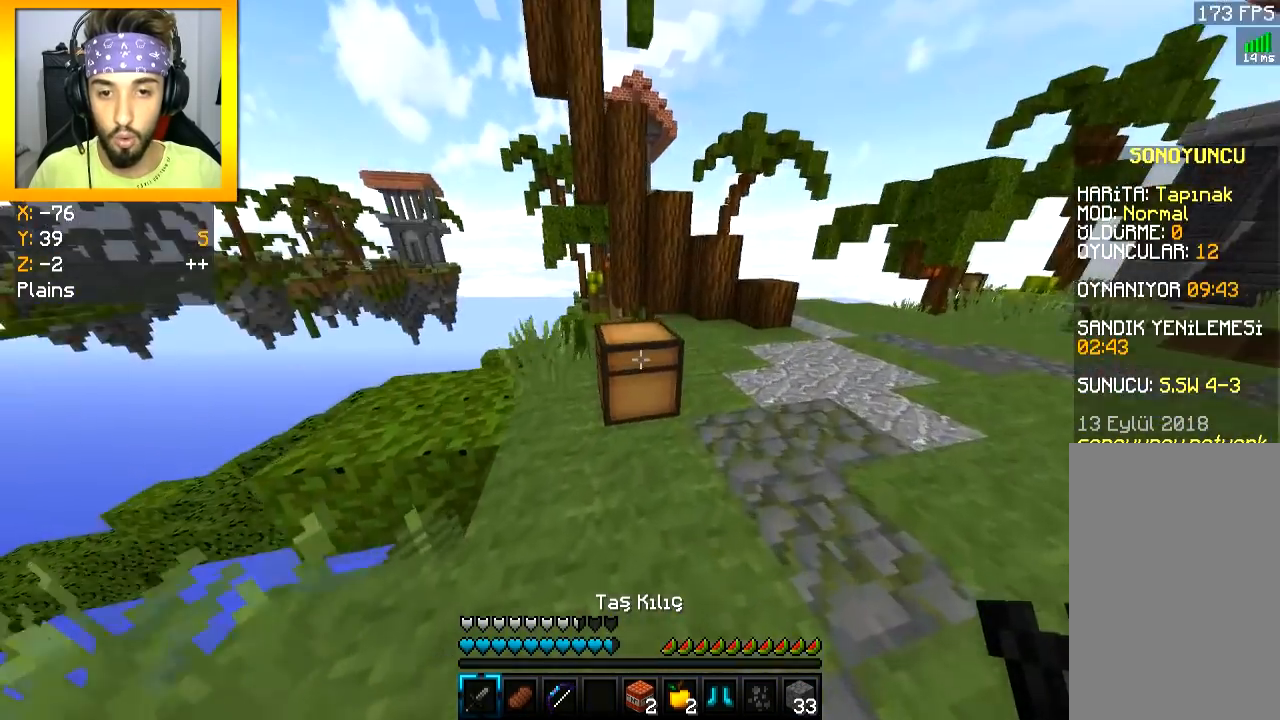
{"keys": [], "mouse": [], "events": [[50, "mouse_right", "up"], [50, "w", "up"]]}
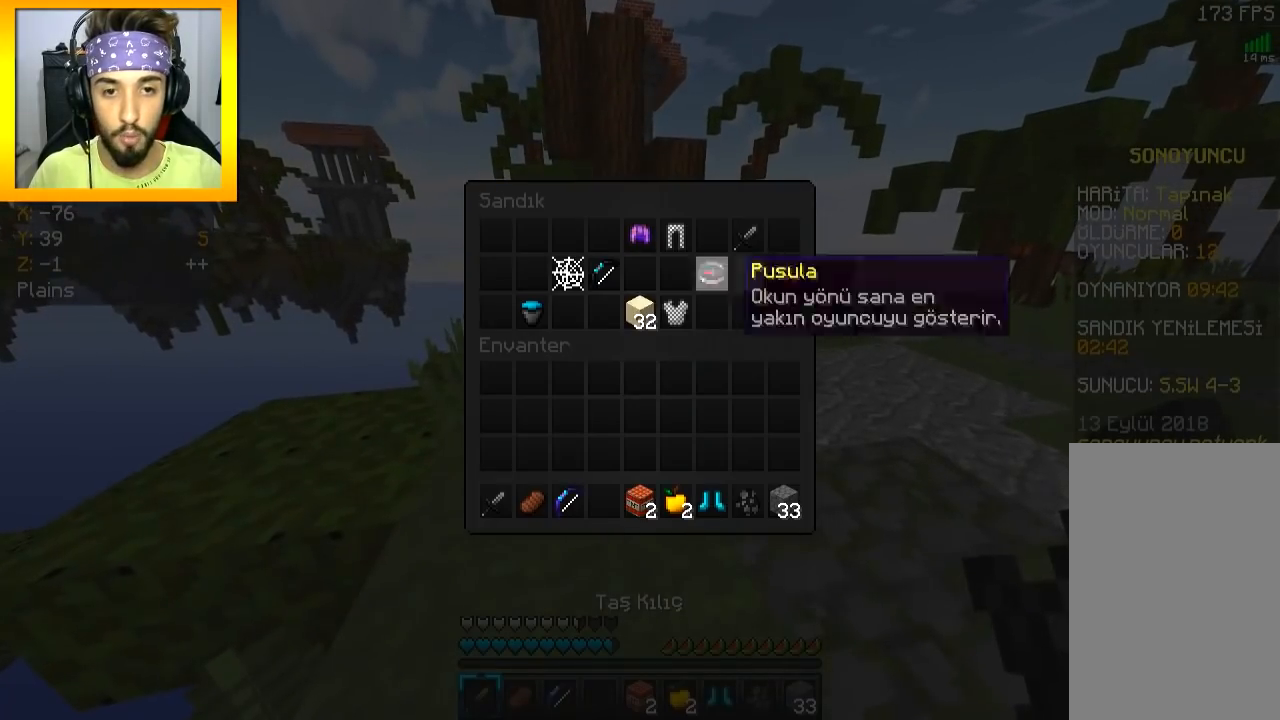
{"keys": [], "mouse": [], "events": []}
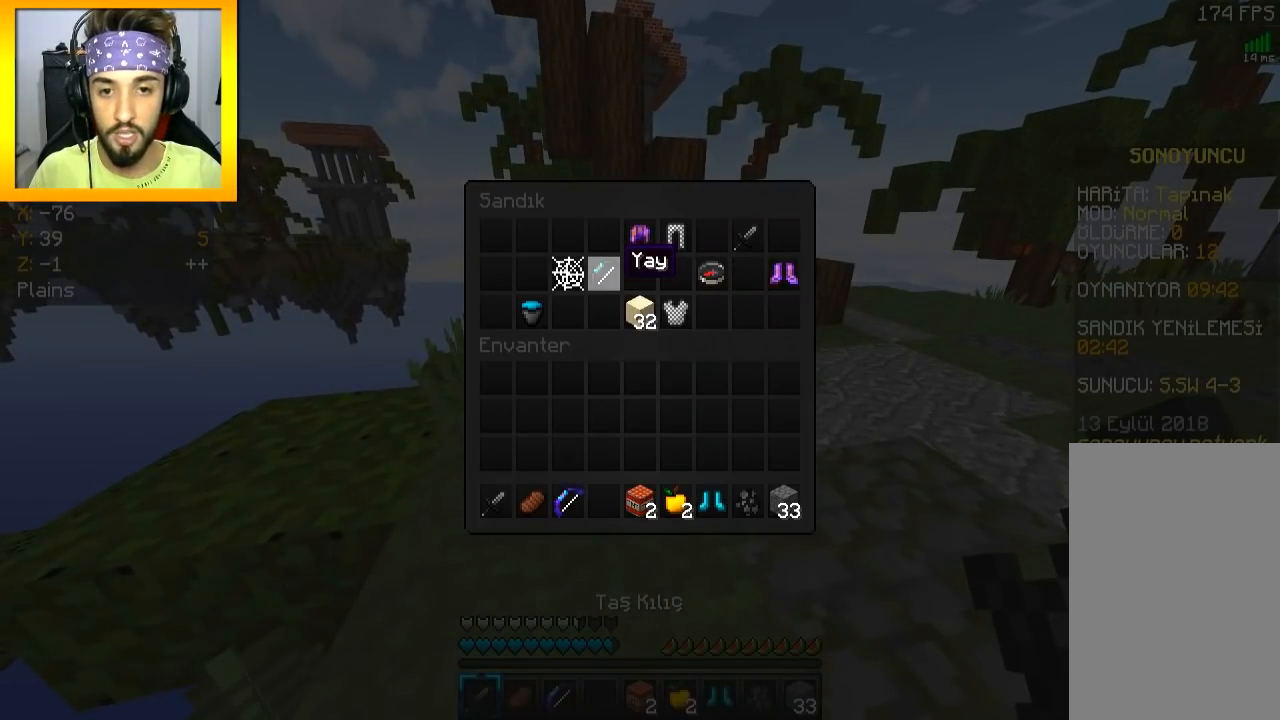
{"keys": [], "mouse": [], "events": []}
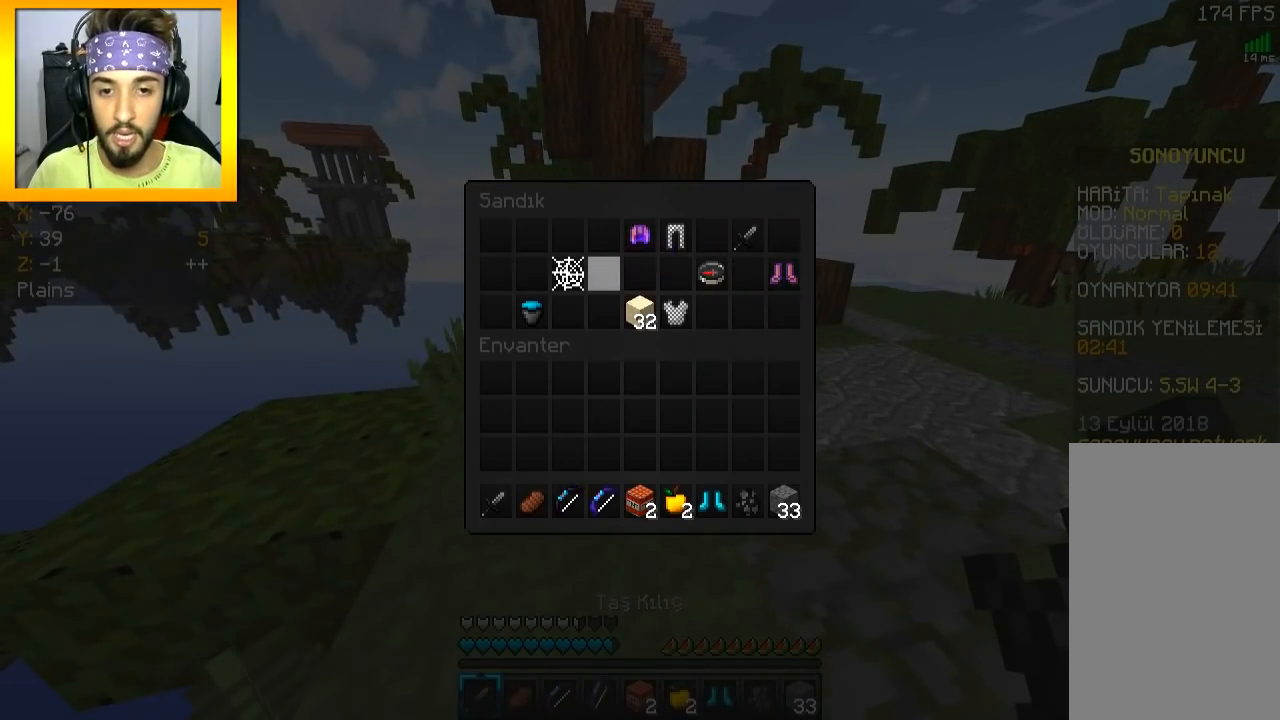
{"keys": [], "mouse": ["left"], "events": [[116, "mouse_left", "down"], [216, "mouse_left", "up"], [317, "mouse_left", "down"], [367, "mouse_left", "up"], [483, "mouse_left", "down"]]}
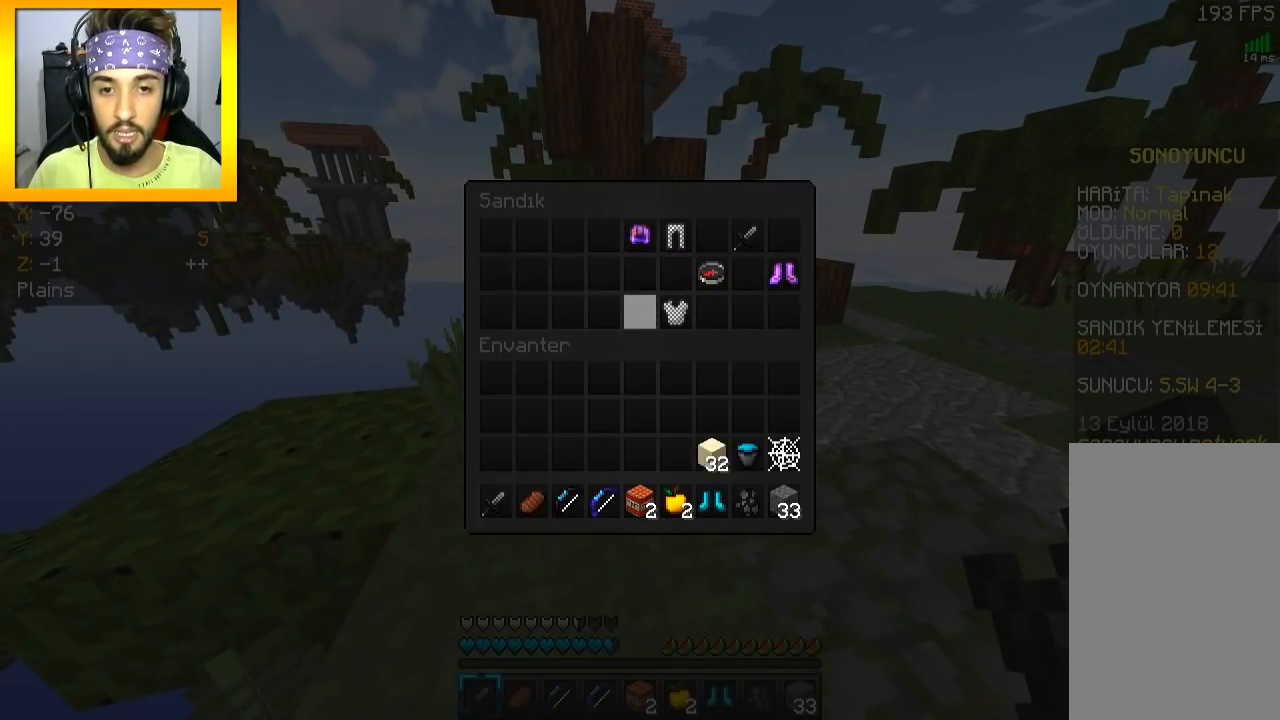
{"keys": ["a", "w"], "mouse": [], "events": [[50, "mouse_left", "up"], [217, "a", "down"], [300, "w", "down"]]}
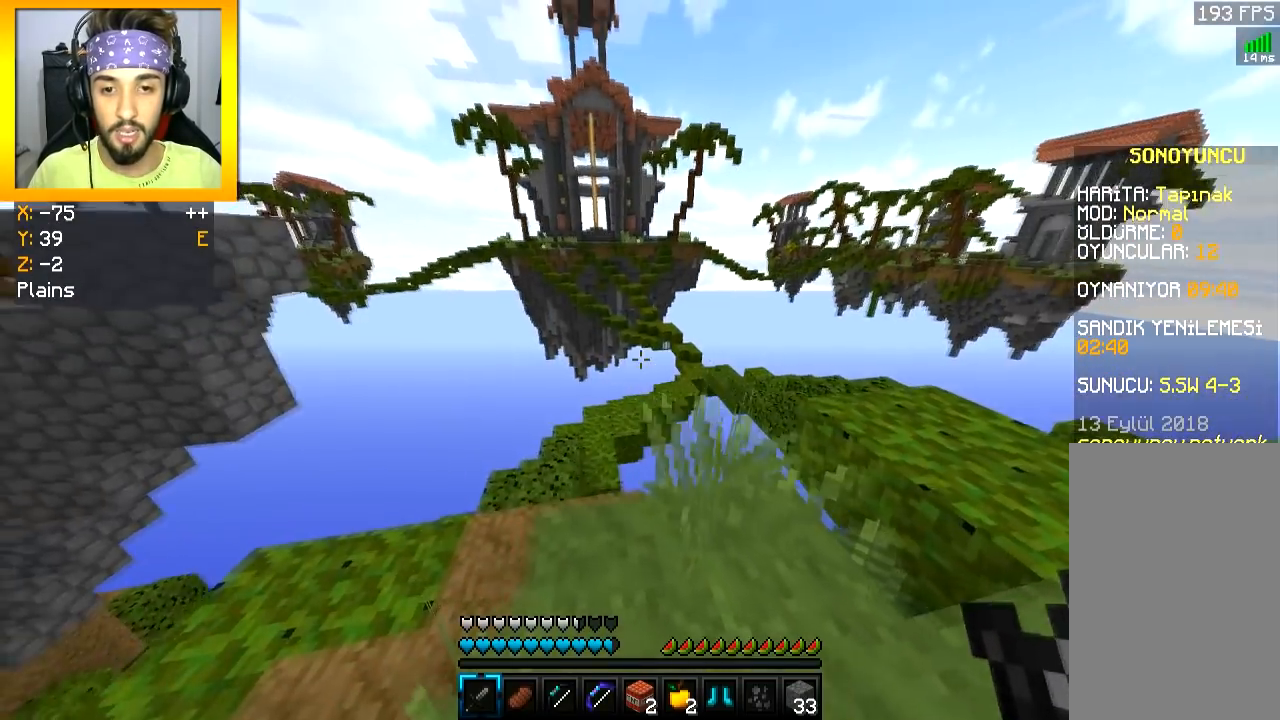
{"keys": ["w"], "mouse": [], "events": [[66, "a", "up"]]}
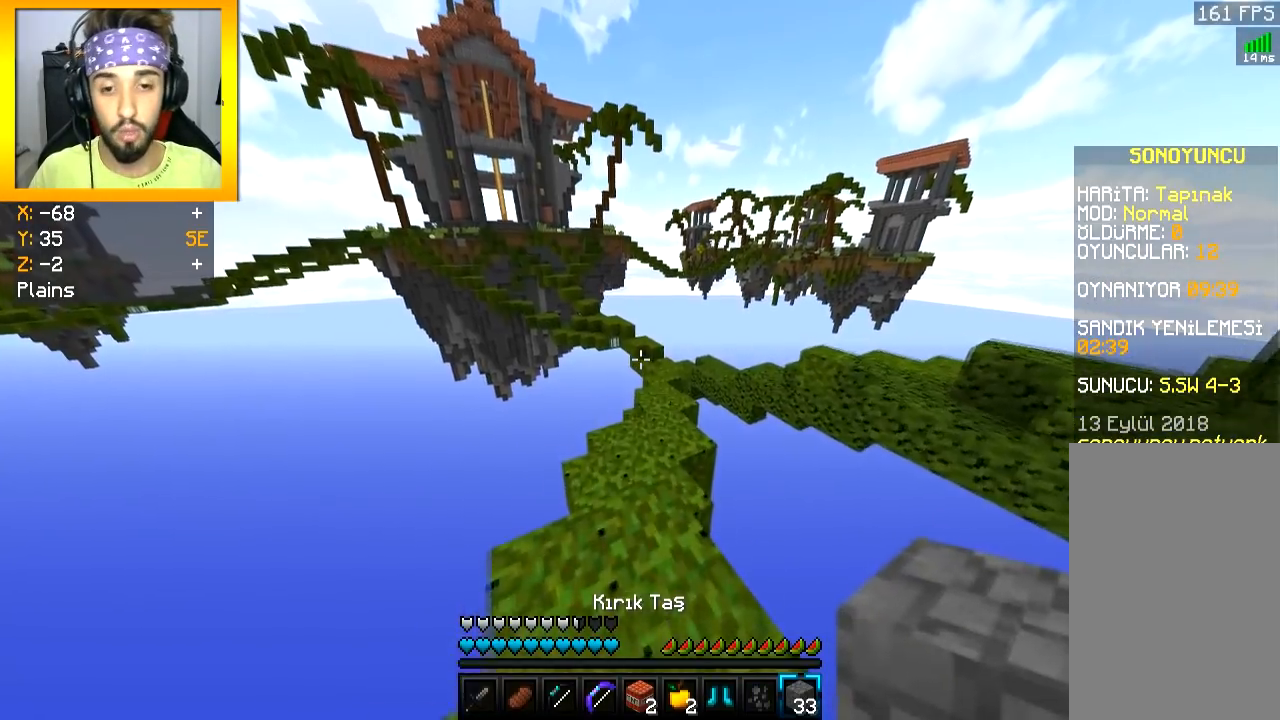
{"keys": [], "mouse": [], "events": [[100, "space", "down"], [400, "w", "up"], [417, "space", "up"]]}
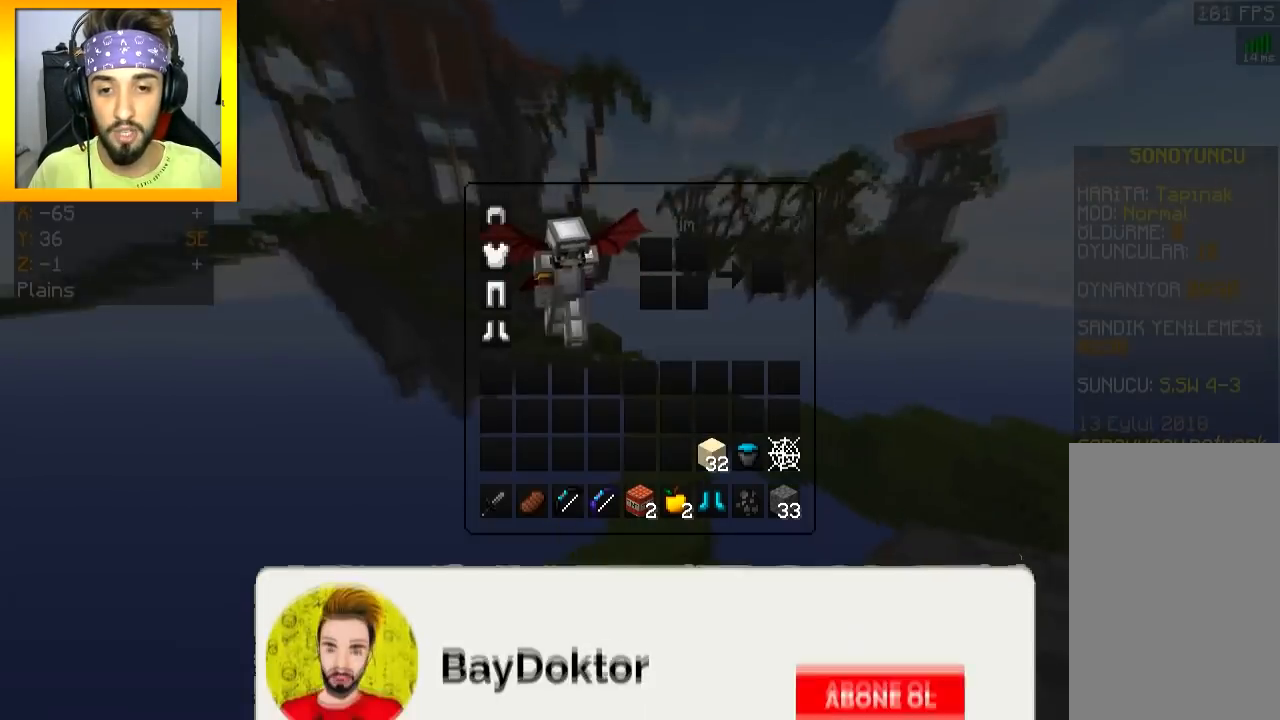
{"keys": [], "mouse": [], "events": []}
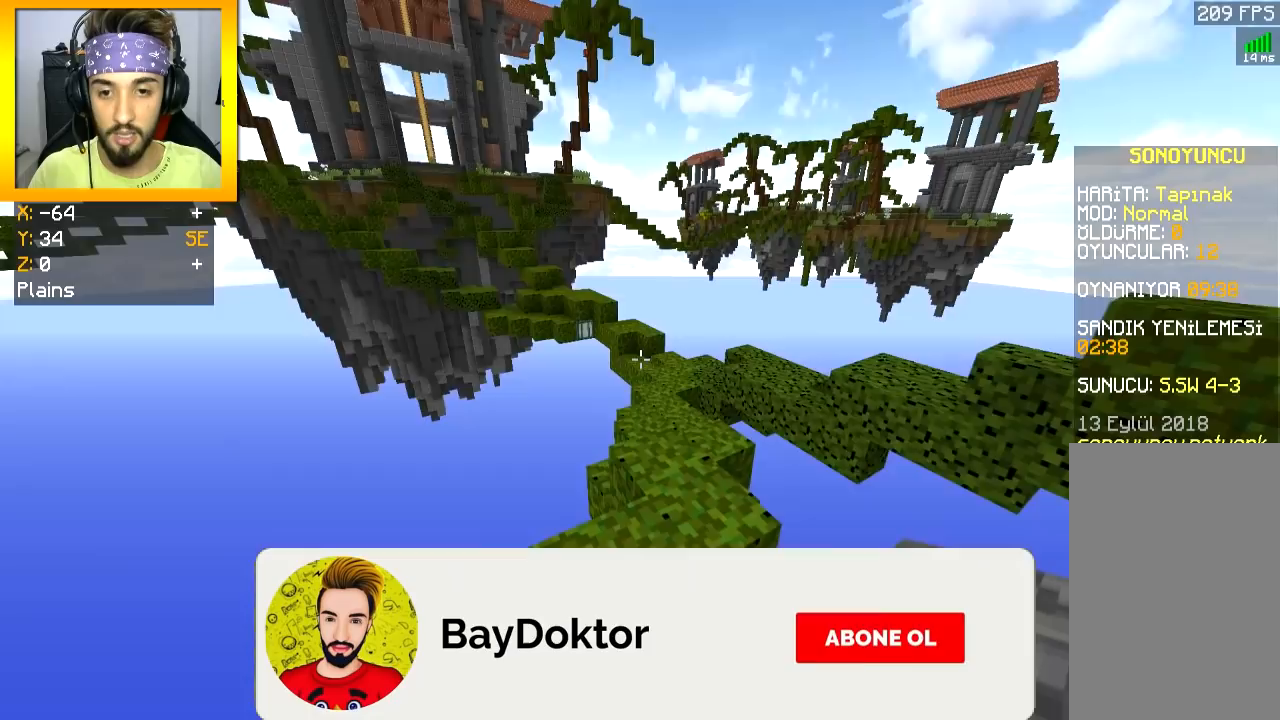
{"keys": [], "mouse": [], "events": []}
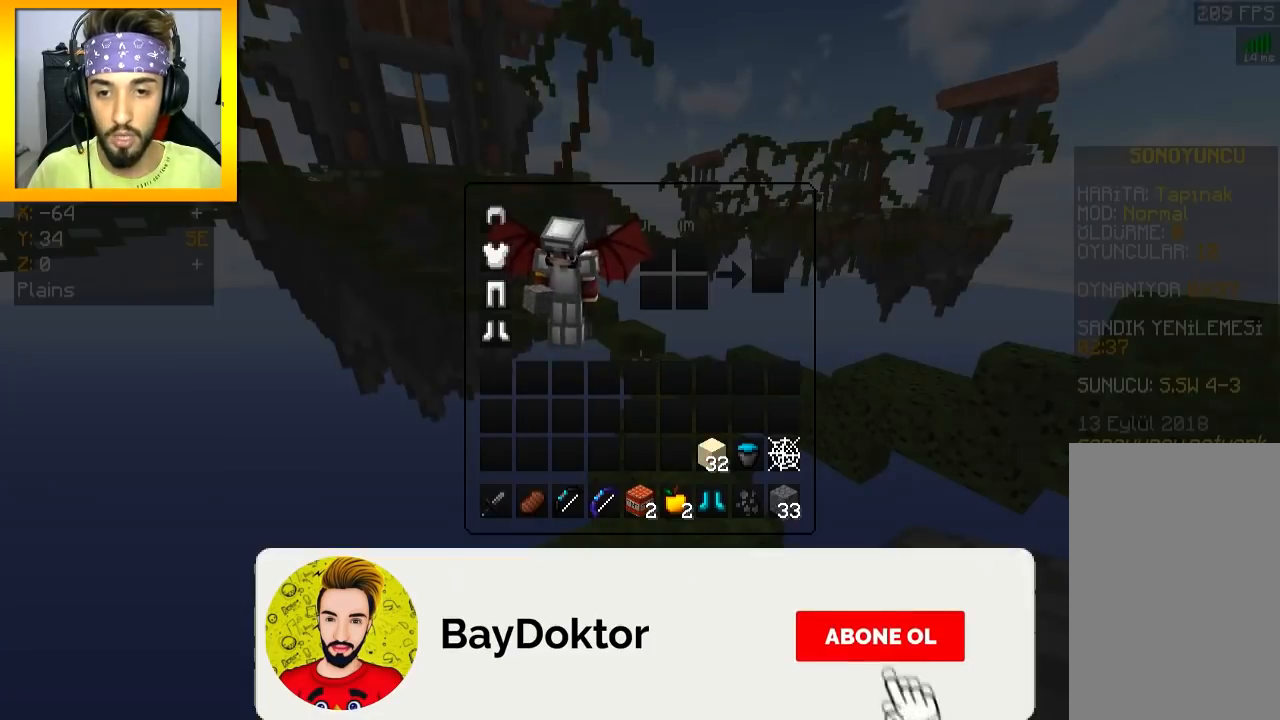
{"keys": ["space", "w"], "mouse": [], "events": [[417, "w", "down"], [467, "space", "down"]]}
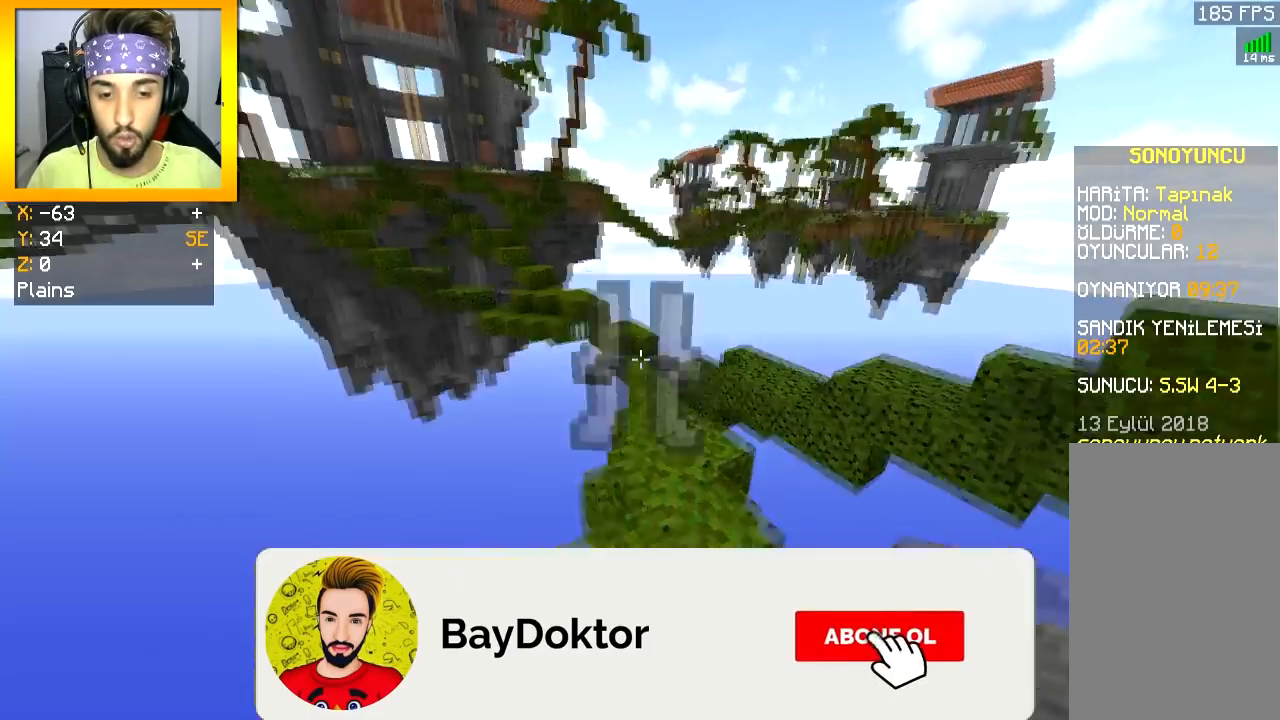
{"keys": ["w"], "mouse": [], "events": [[67, "space", "up"]]}
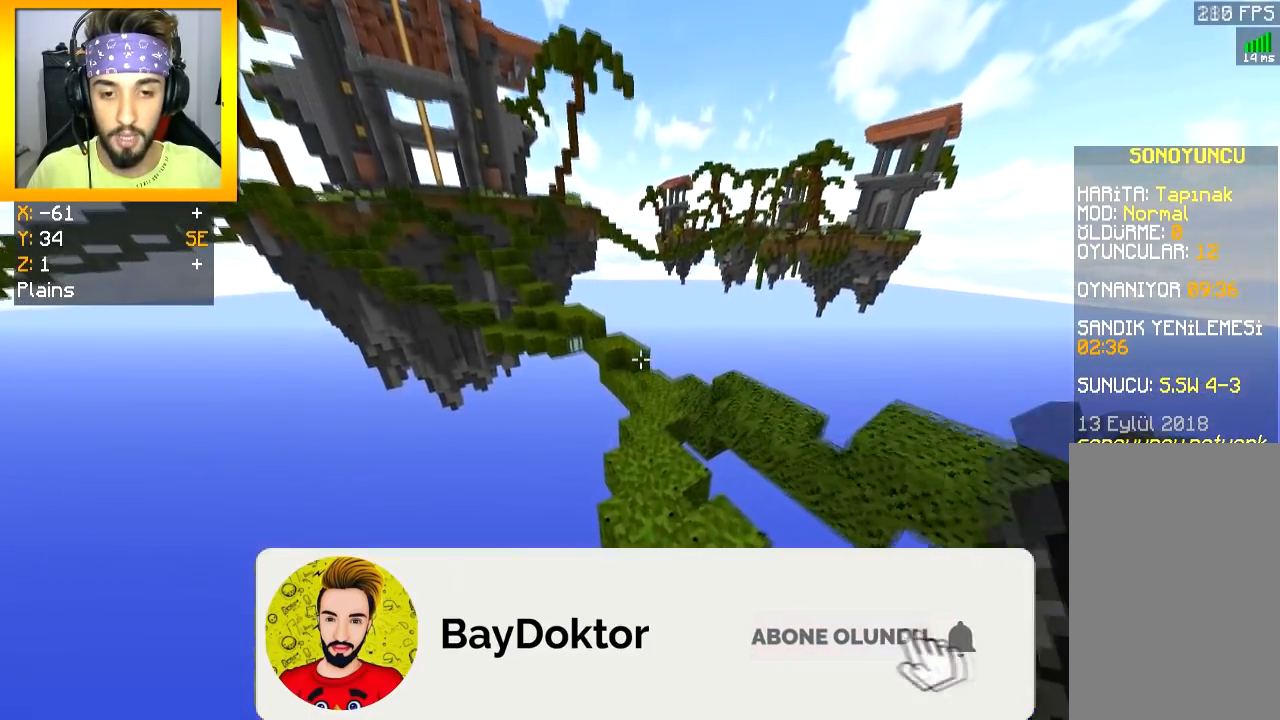
{"keys": ["space", "w"], "mouse": [], "events": [[16, "space", "down"], [133, "d", "down"], [200, "d", "up"], [266, "mouse_right", "down"], [317, "mouse_right", "up"]]}
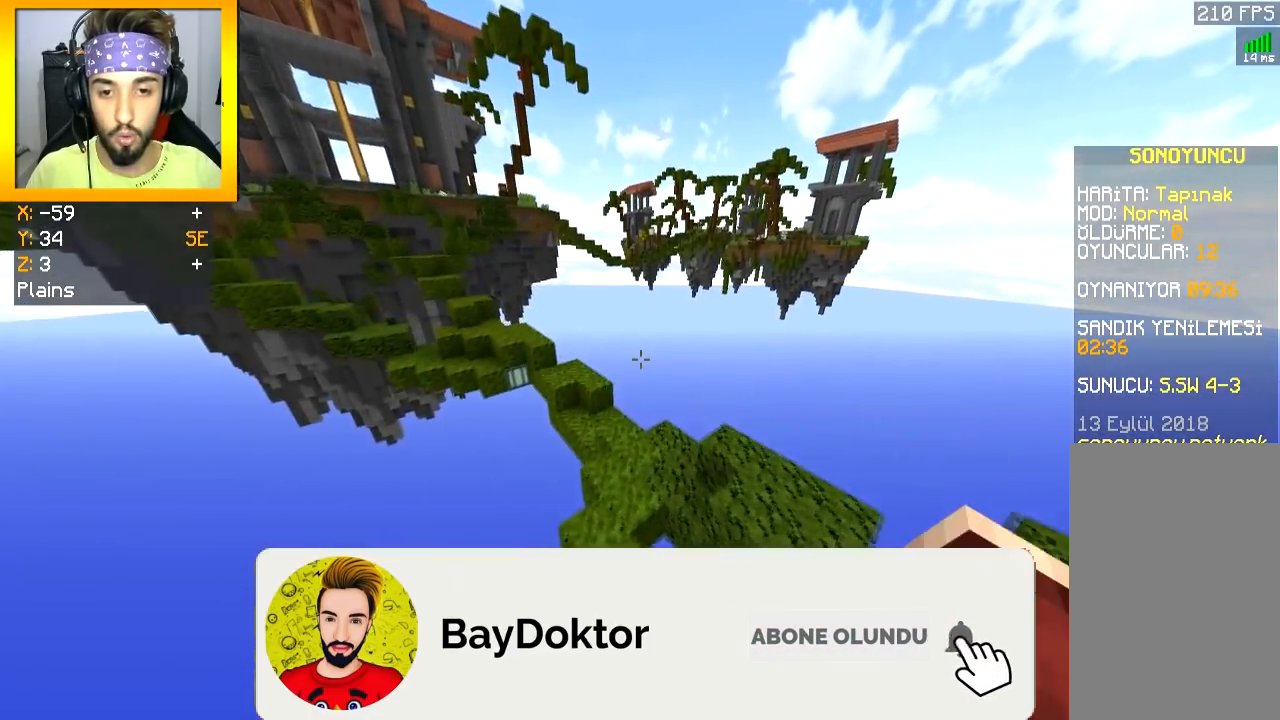
{"keys": ["space", "w"], "mouse": [], "events": []}
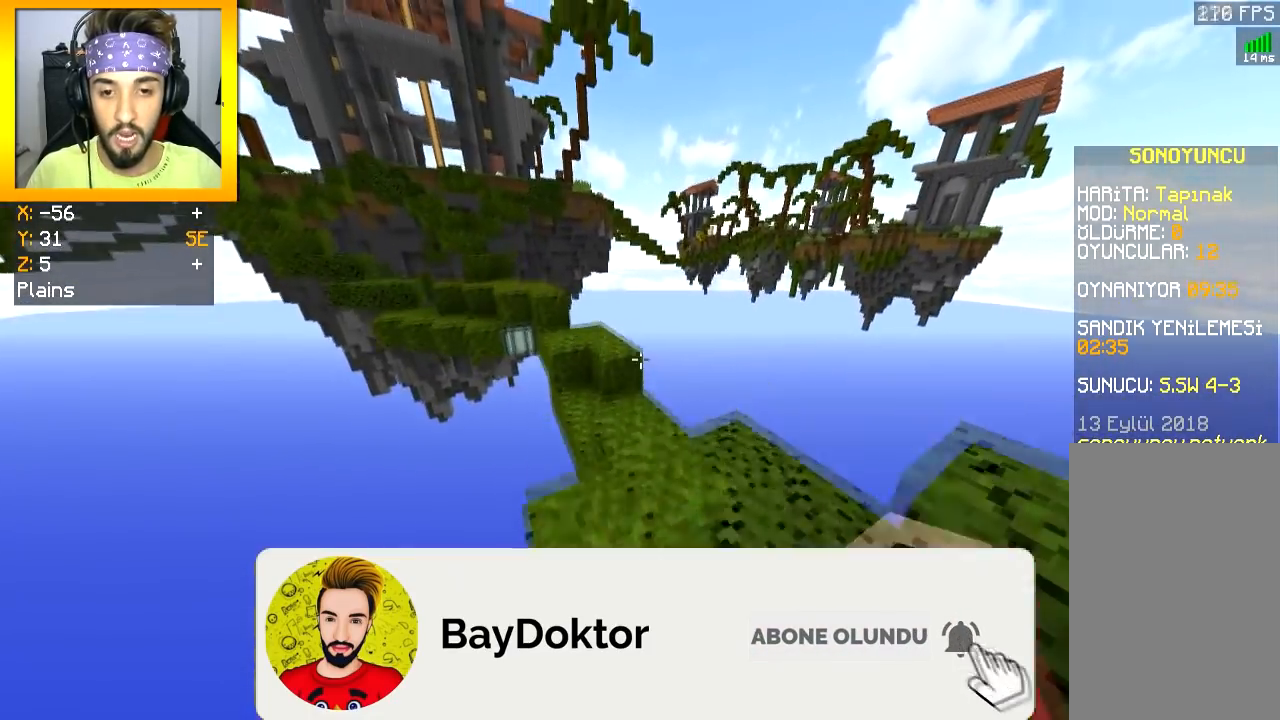
{"keys": ["space", "w"], "mouse": ["right"], "events": [[66, "space", "up"], [500, "mouse_right", "down"], [500, "space", "down"]]}
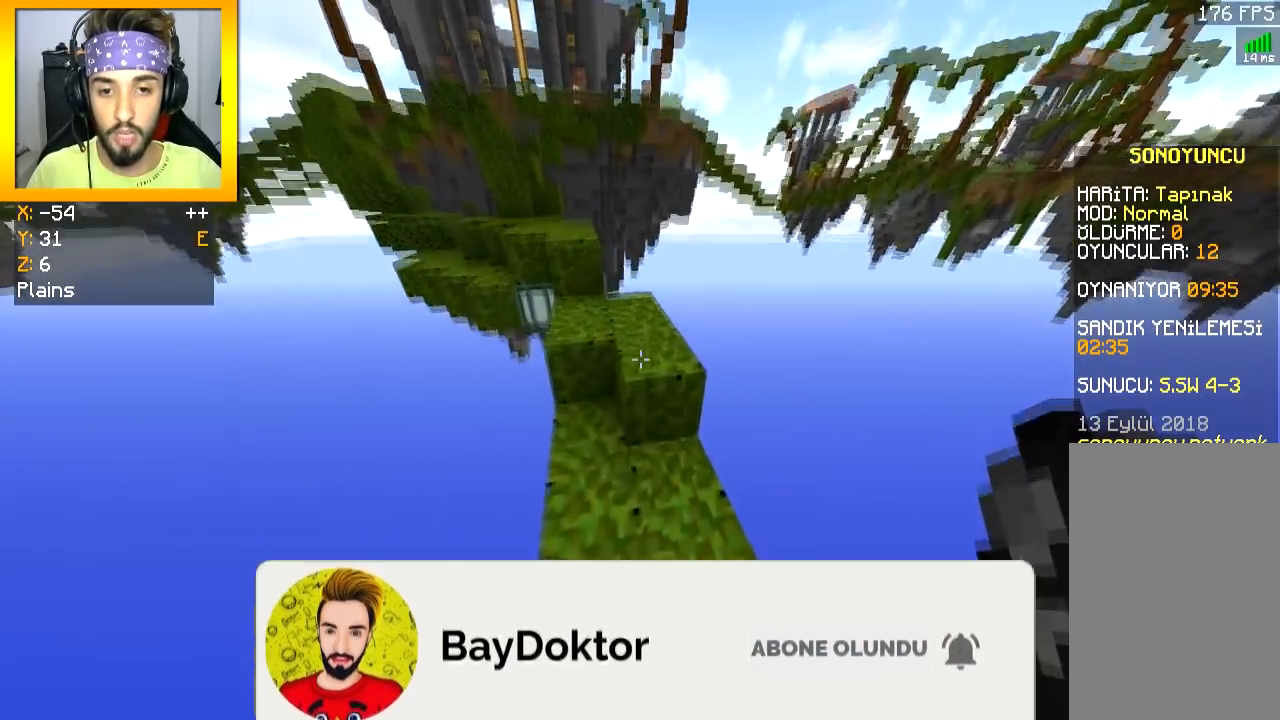
{"keys": ["w"], "mouse": [], "events": [[67, "mouse_right", "up"], [117, "a", "down"], [150, "space", "up"], [501, "a", "up"]]}
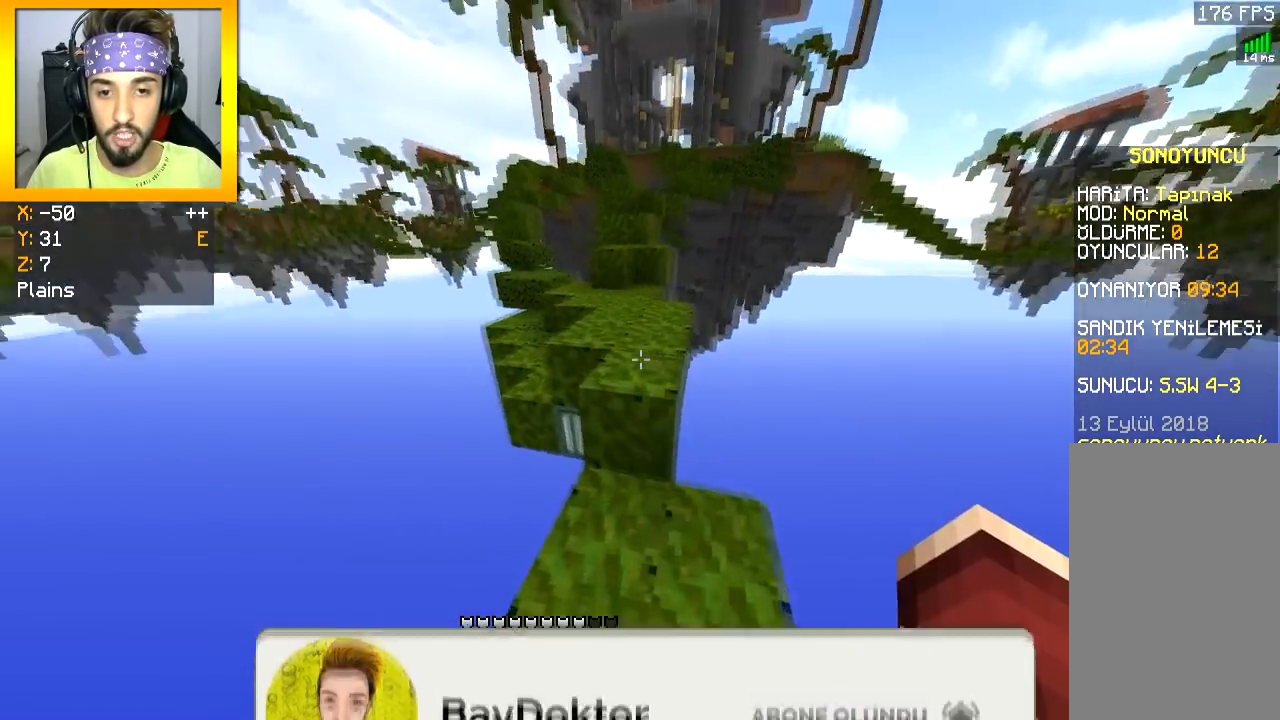
{"keys": ["w"], "mouse": [], "events": [[100, "space", "down"], [250, "space", "up"]]}
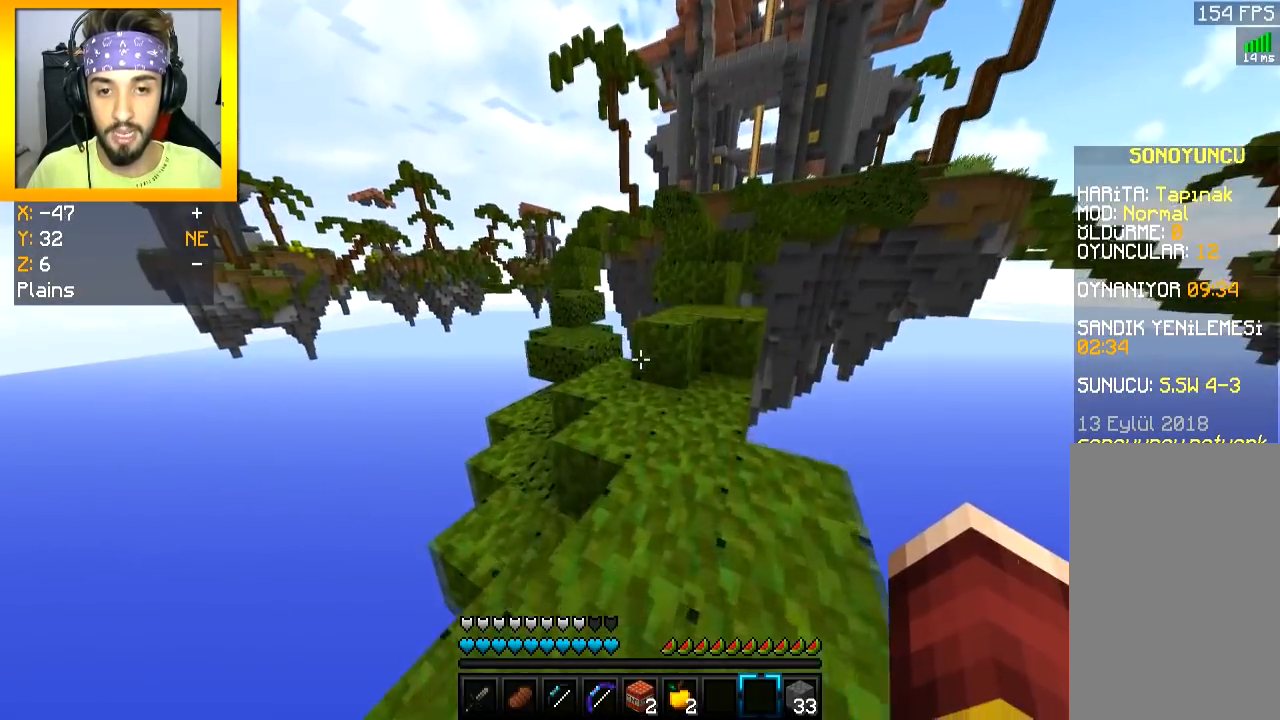
{"keys": ["space", "w"], "mouse": [], "events": [[350, "space", "down"]]}
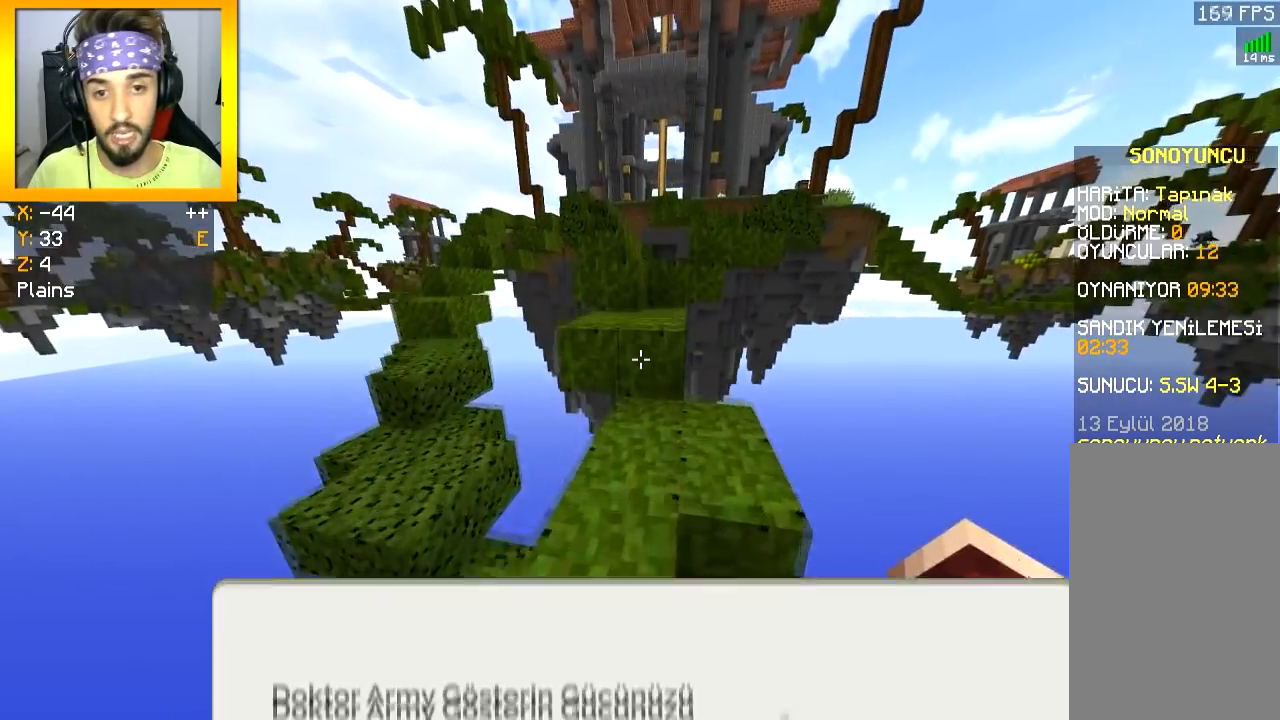
{"keys": ["d", "w"], "mouse": [], "events": [[16, "space", "up"], [300, "space", "down"], [383, "d", "down"], [417, "space", "up"]]}
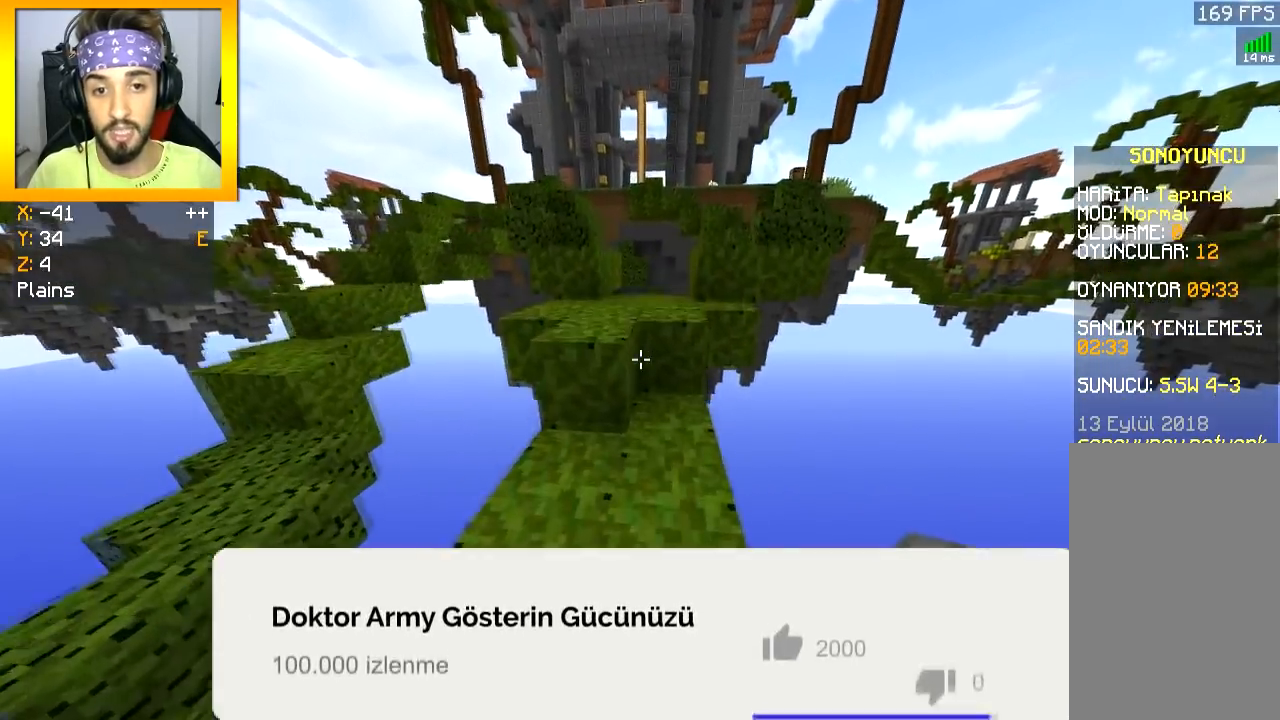
{"keys": ["a", "w"], "mouse": [], "events": [[167, "d", "up"], [267, "space", "down"], [350, "a", "down"], [350, "space", "up"]]}
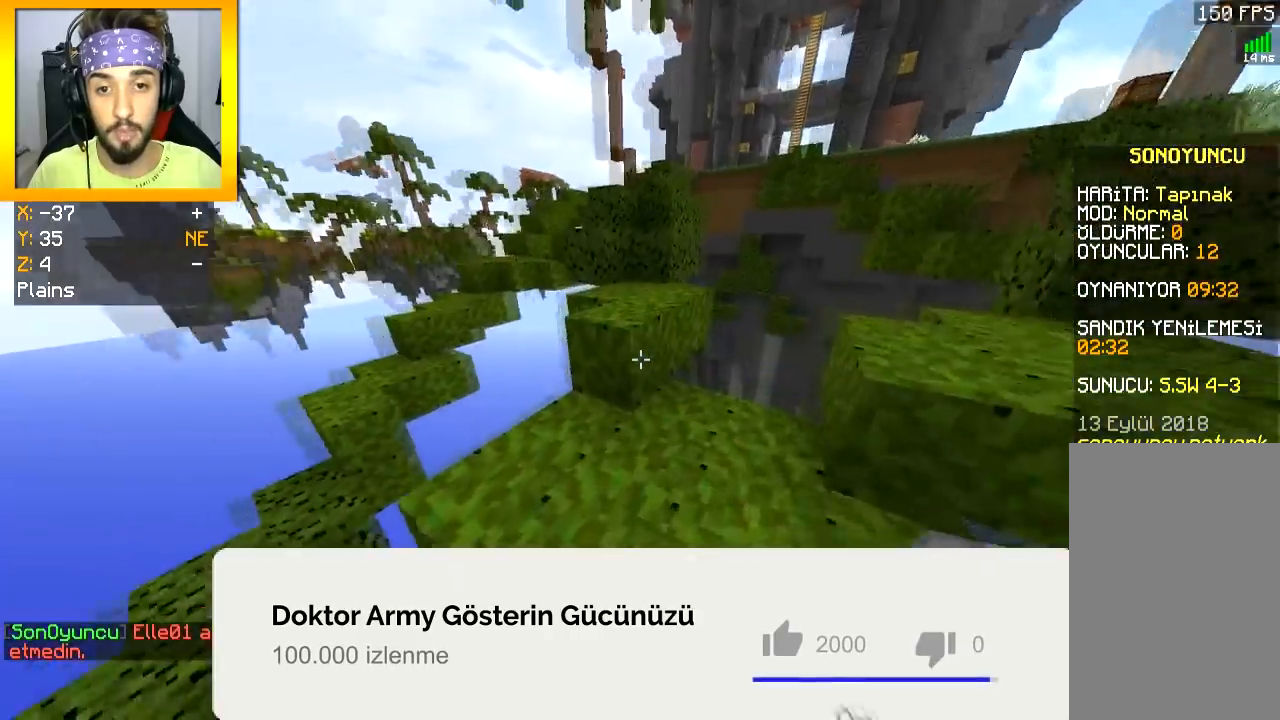
{"keys": ["w"], "mouse": [], "events": [[66, "a", "up"], [183, "space", "down"], [266, "a", "down"], [317, "space", "up"], [483, "a", "up"]]}
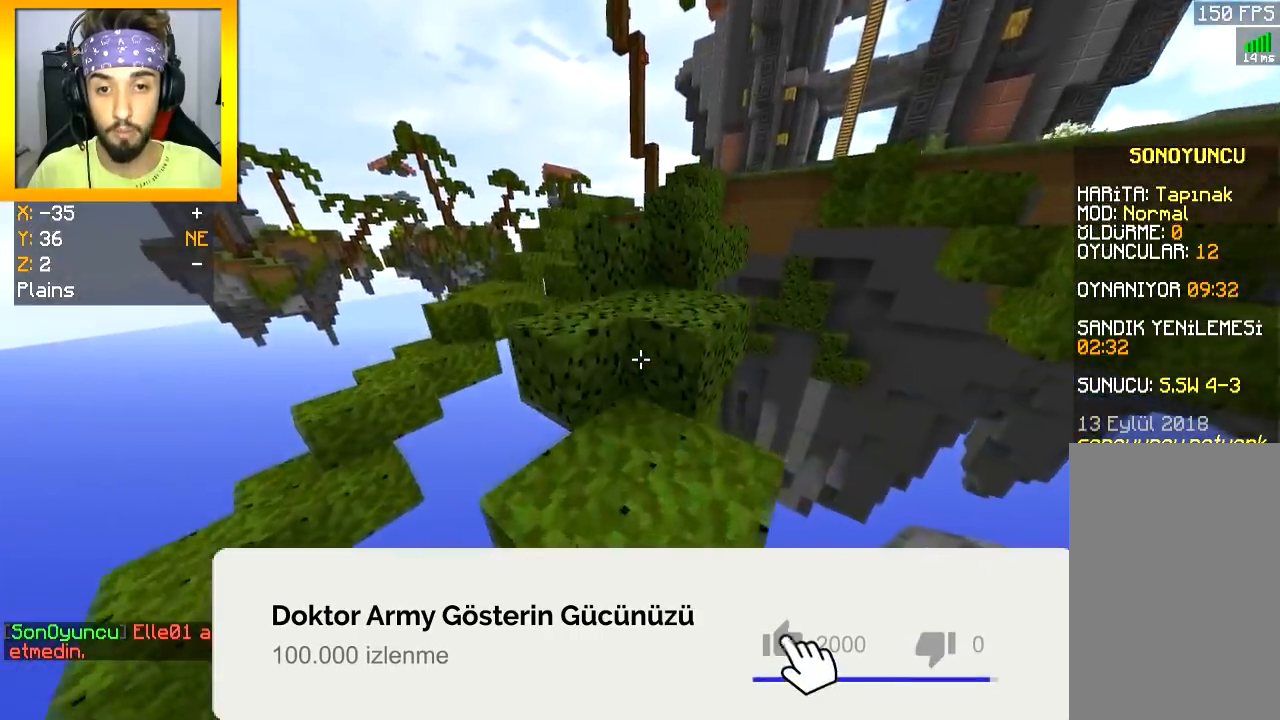
{"keys": ["w"], "mouse": [], "events": [[100, "space", "down"], [200, "space", "up"]]}
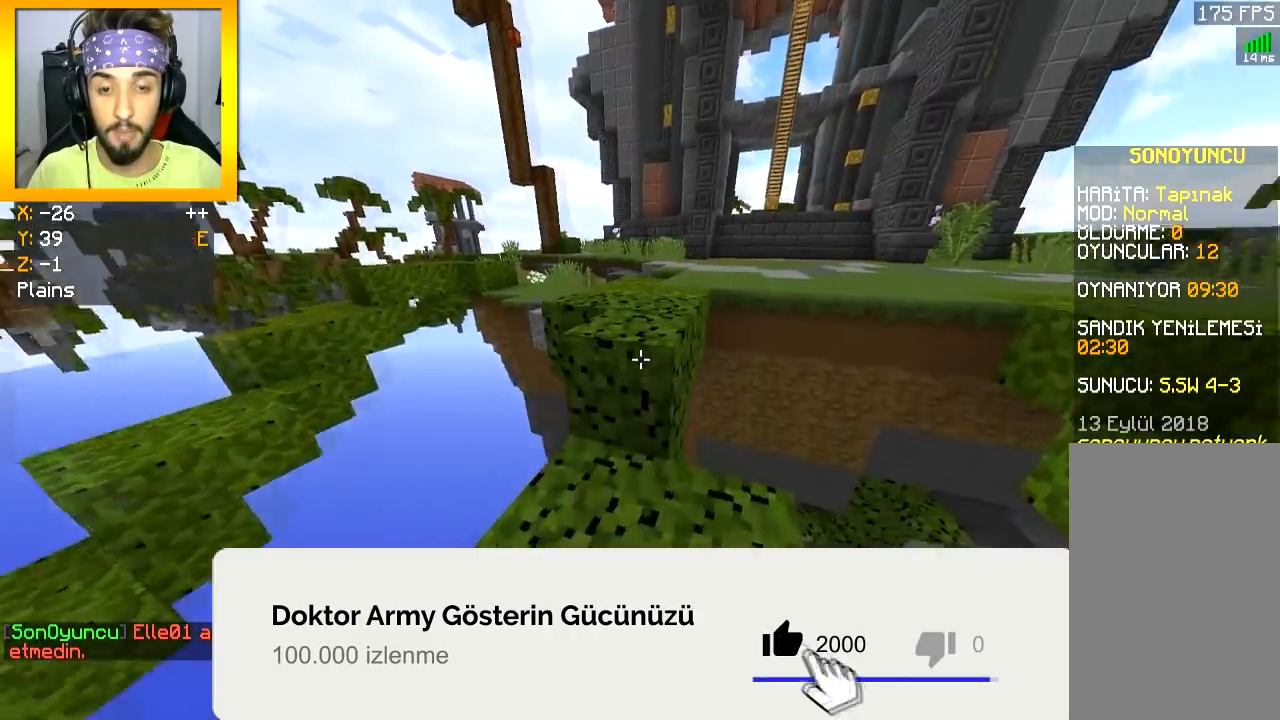
{"keys": ["space", "w"], "mouse": [], "events": [[50, "space", "down"], [166, "space", "up"], [450, "space", "down"]]}
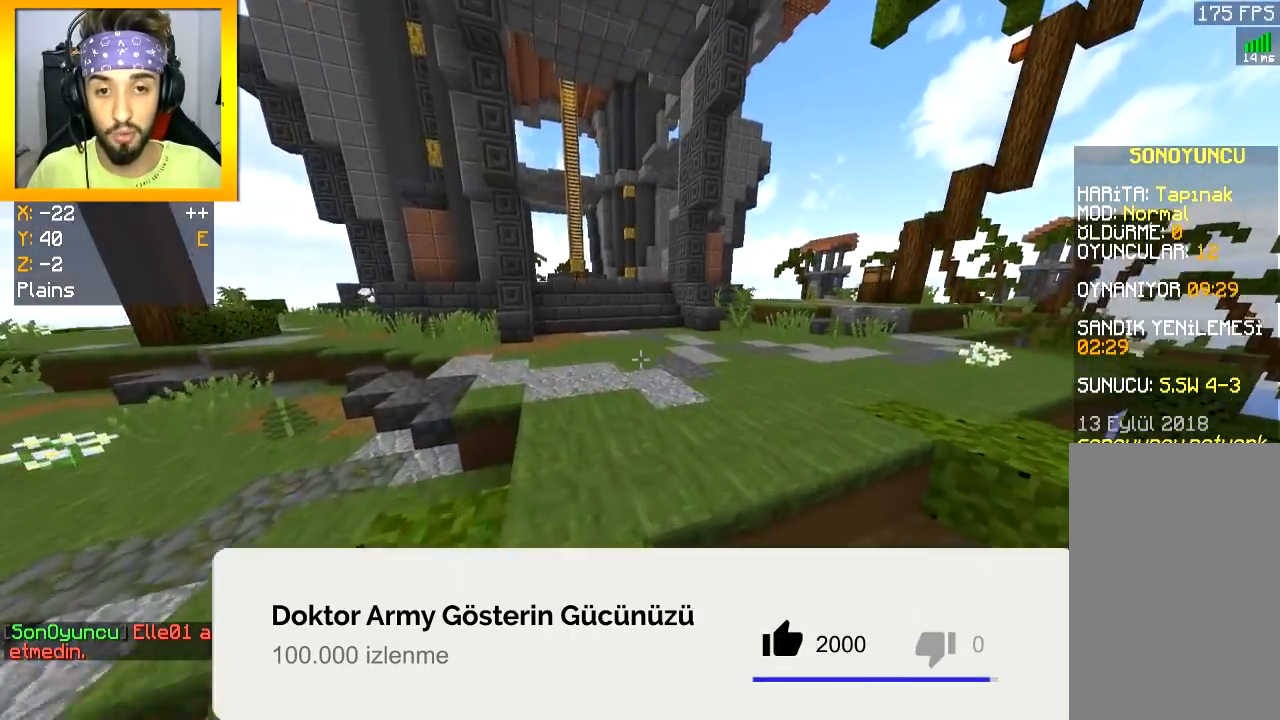
{"keys": ["space", "w"], "mouse": [], "events": []}
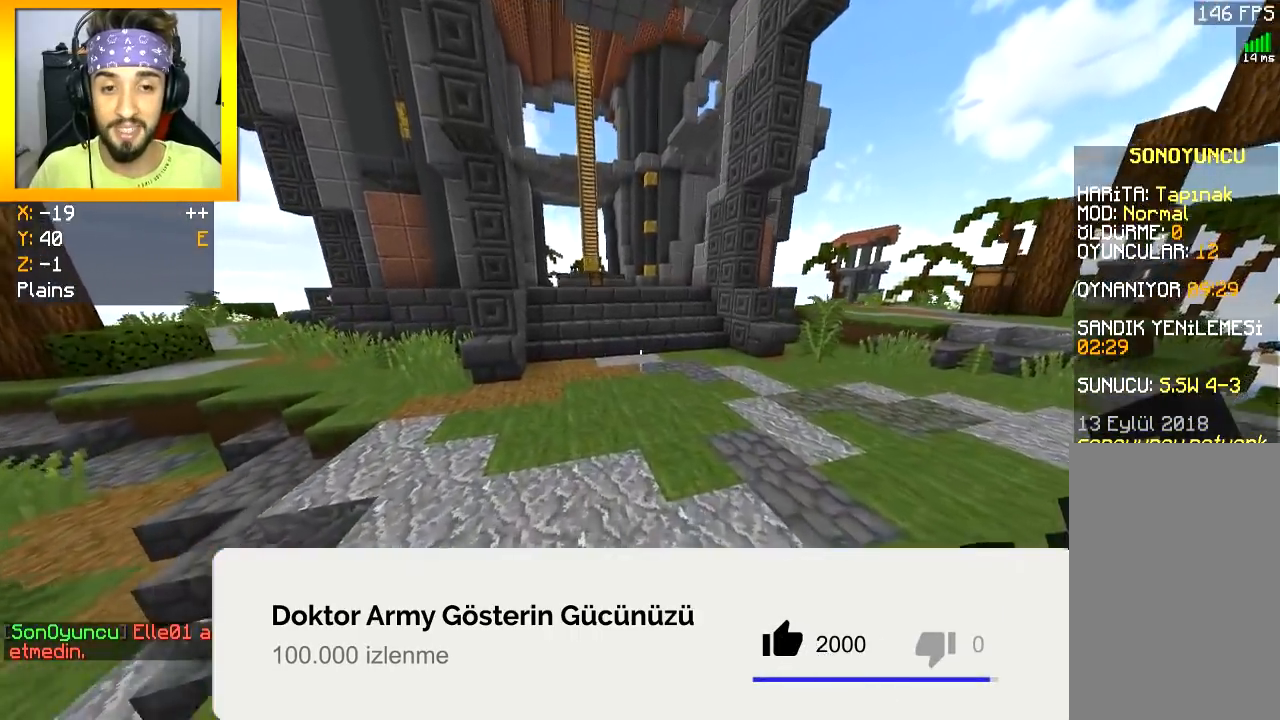
{"keys": ["w"], "mouse": [], "events": [[450, "space", "up"]]}
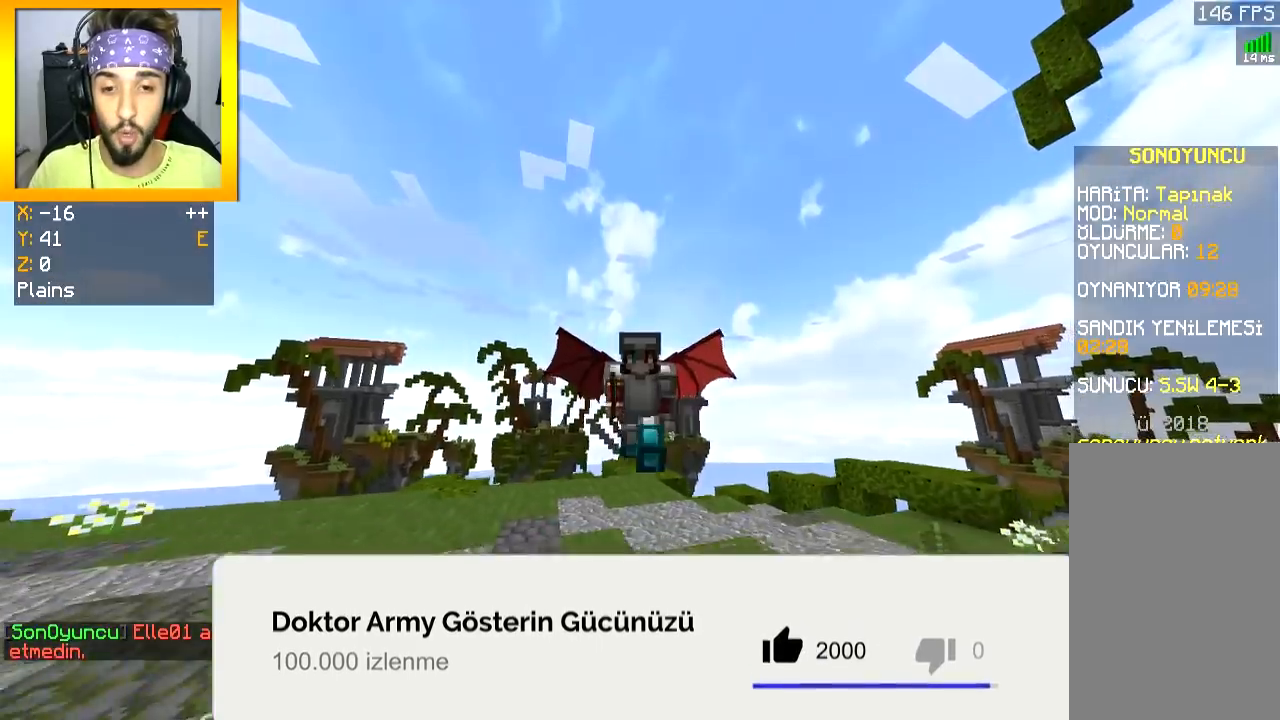
{"keys": ["w"], "mouse": [], "events": []}
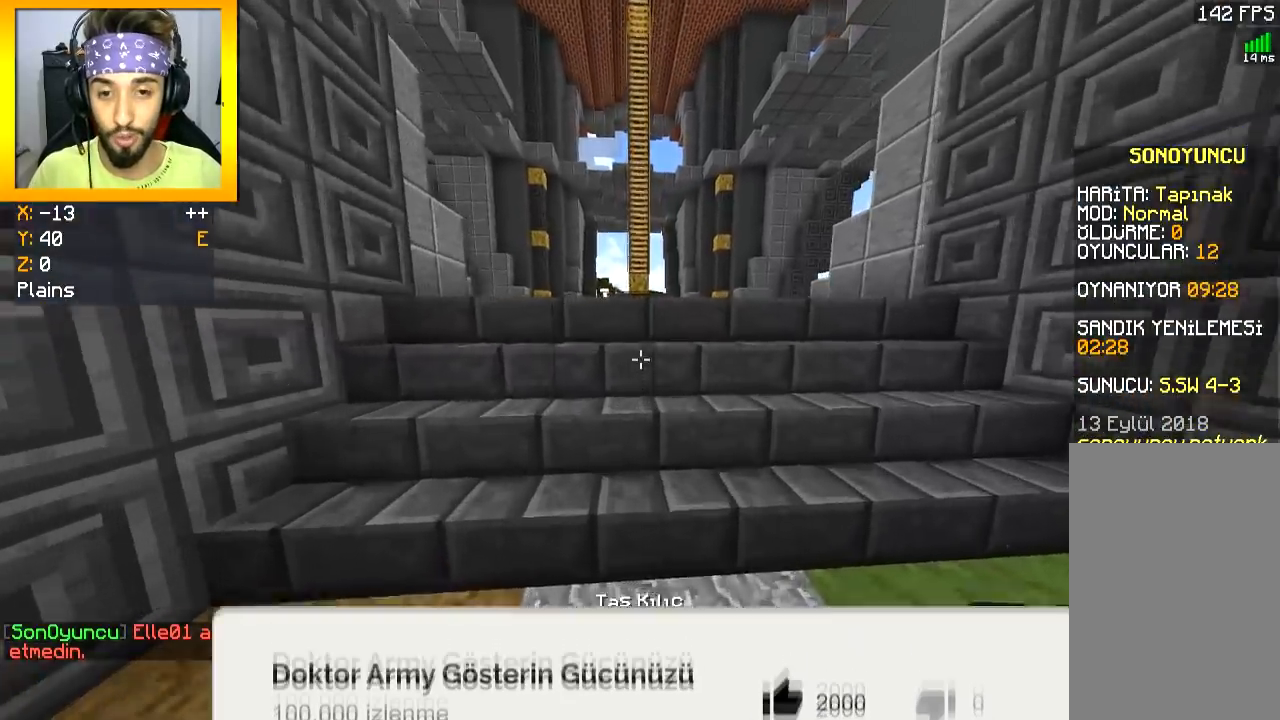
{"keys": ["space", "w"], "mouse": [], "events": [[283, "space", "down"]]}
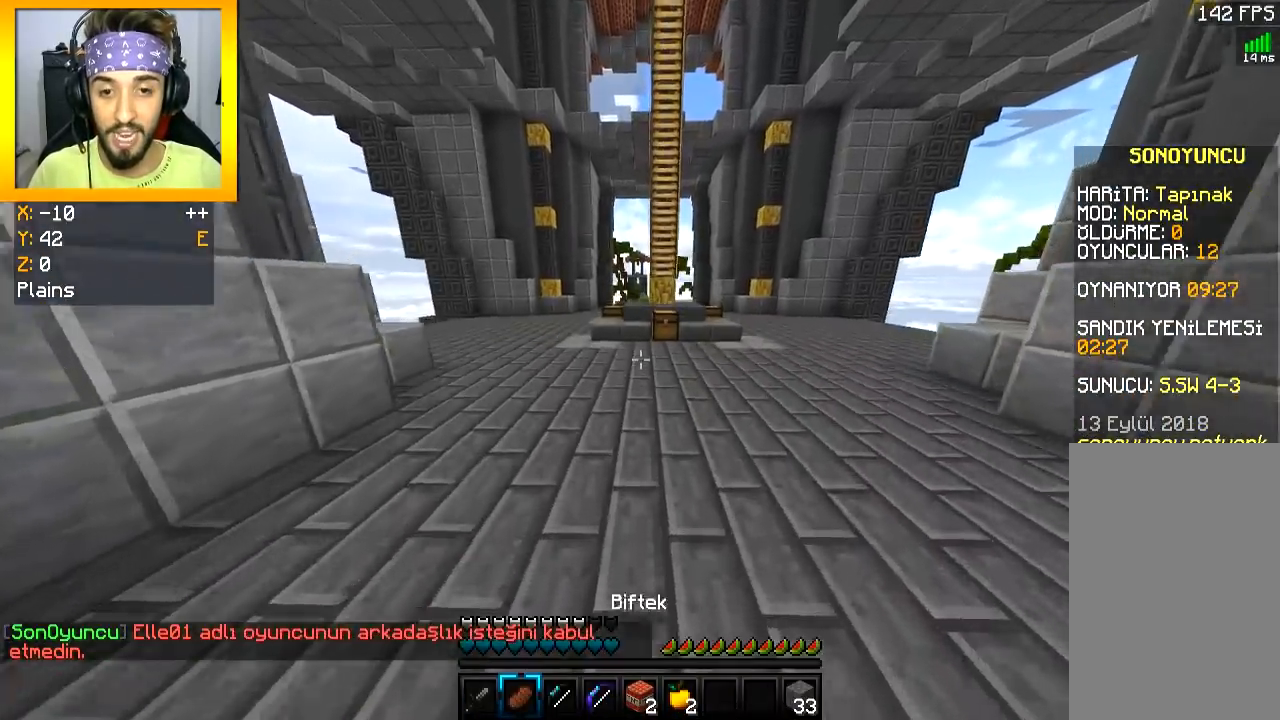
{"keys": ["space", "w"], "mouse": [], "events": []}